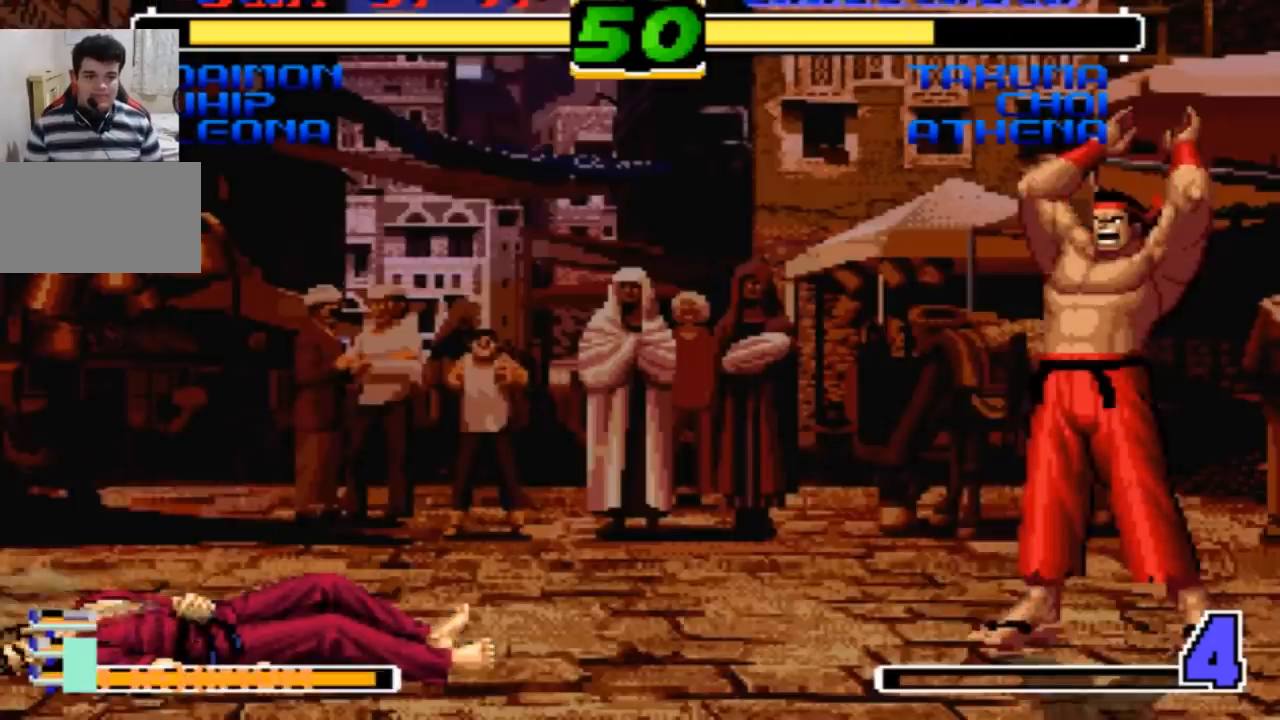
Gameplay with a controller (arcade stick); each line is a JSON object with the inputs held at the frame after it. "events" lists button and stick changes between this image and that frame as [ms after this image, input, new state], when the widget could be followed in between. Not read: L3 R3.
{"buttons": [], "left_stick": "center", "events": []}
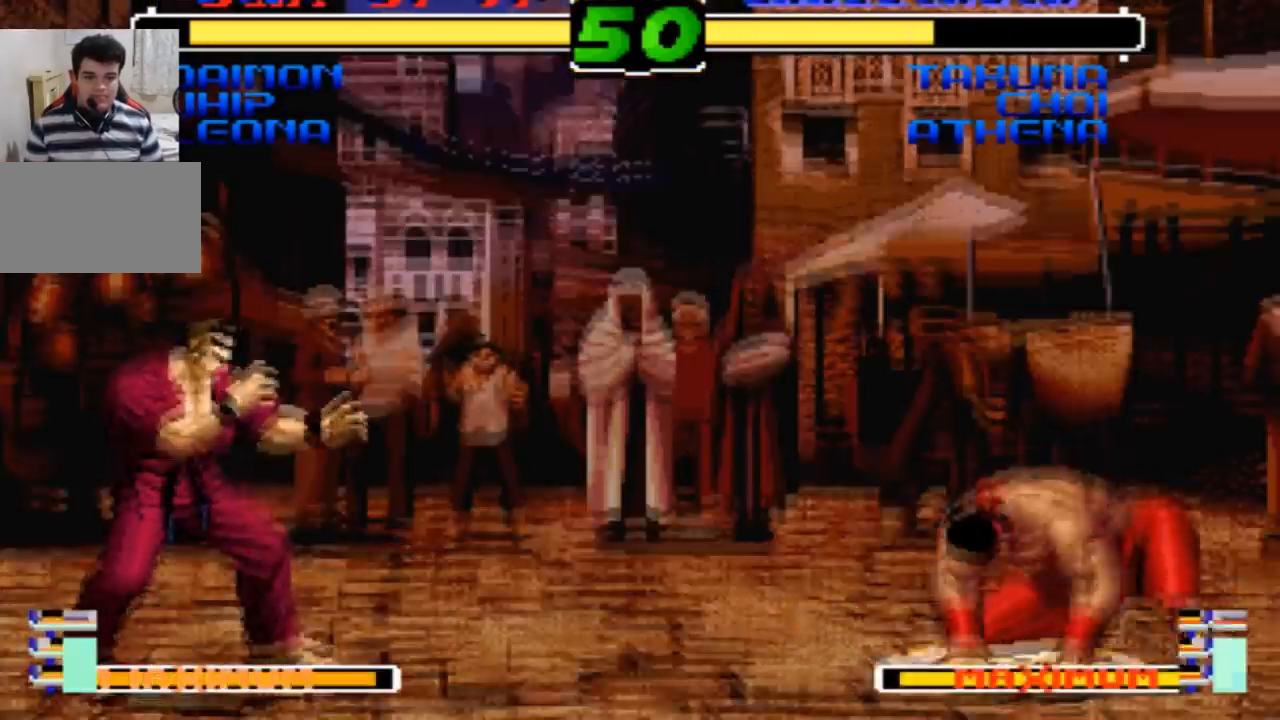
{"buttons": [], "left_stick": "center", "events": []}
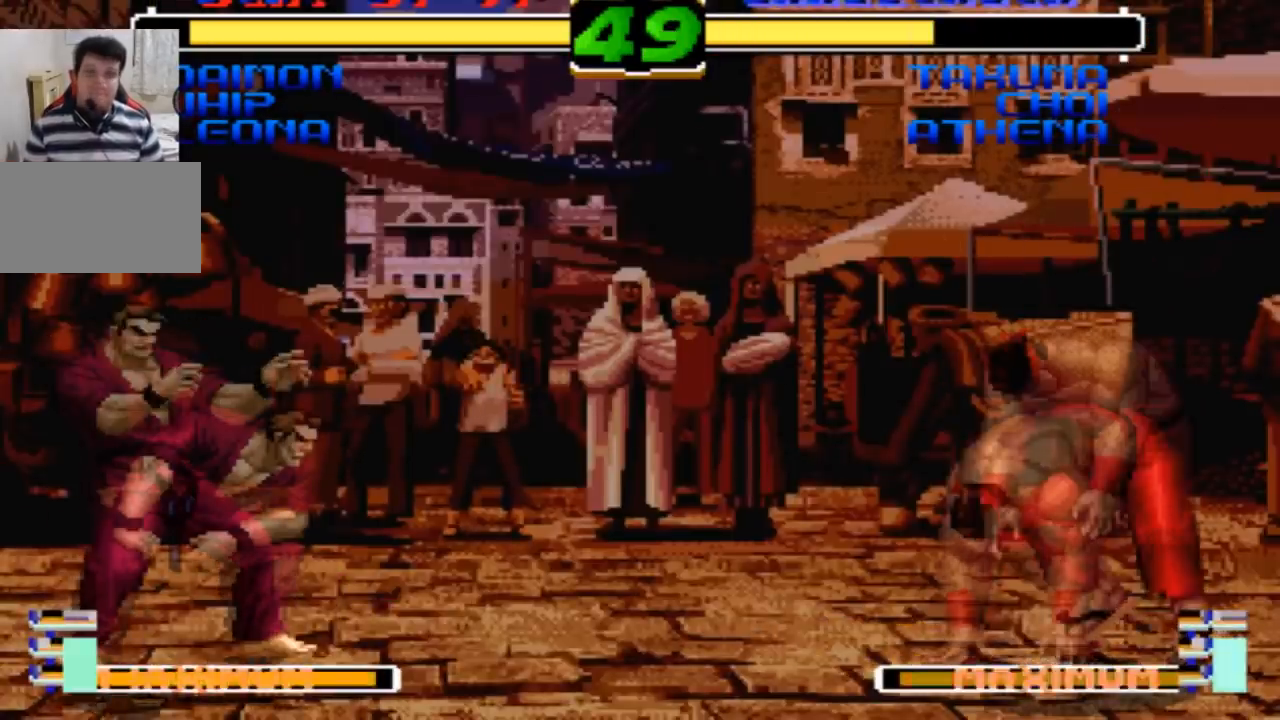
{"buttons": [], "left_stick": "center", "events": []}
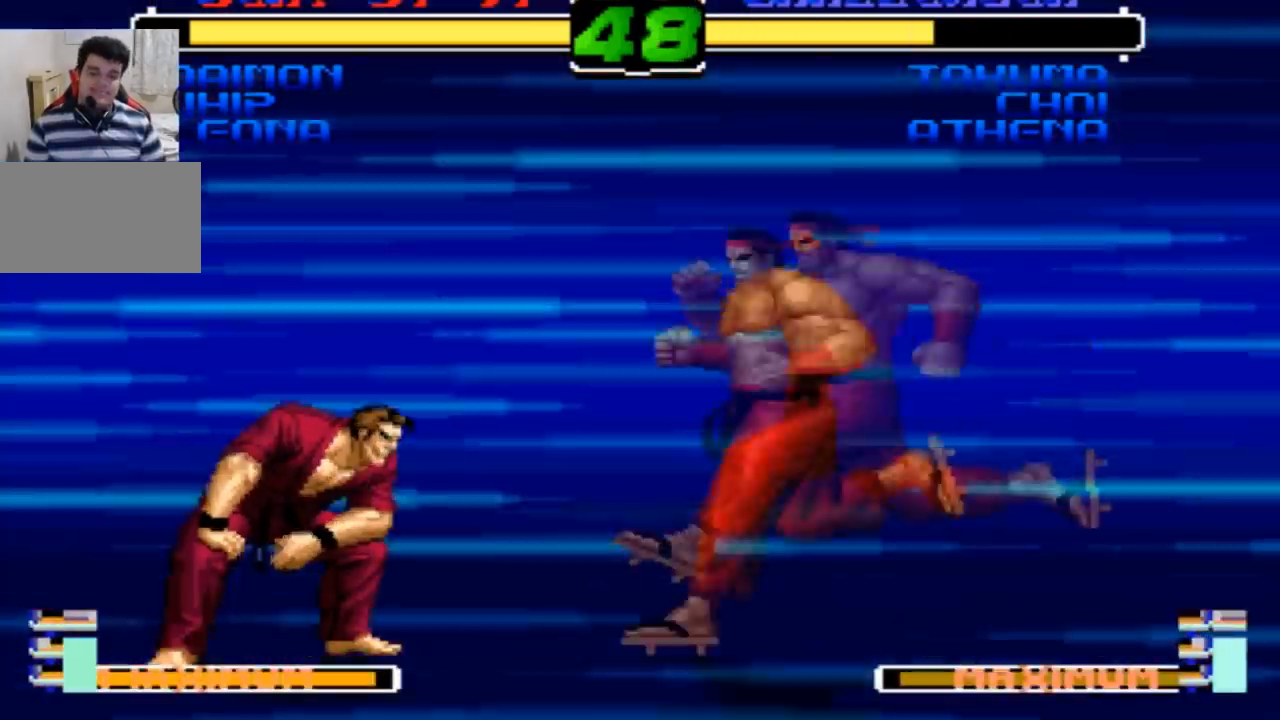
{"buttons": [], "left_stick": "left", "events": [[67, "TRIANGLE", "down"], [101, "R1", "down"], [167, "TRIANGLE", "up"], [167, "left_stick", "down-right"], [267, "left_stick", "left"], [367, "R1", "up"], [367, "left_stick", "right"], [468, "left_stick", "left"]]}